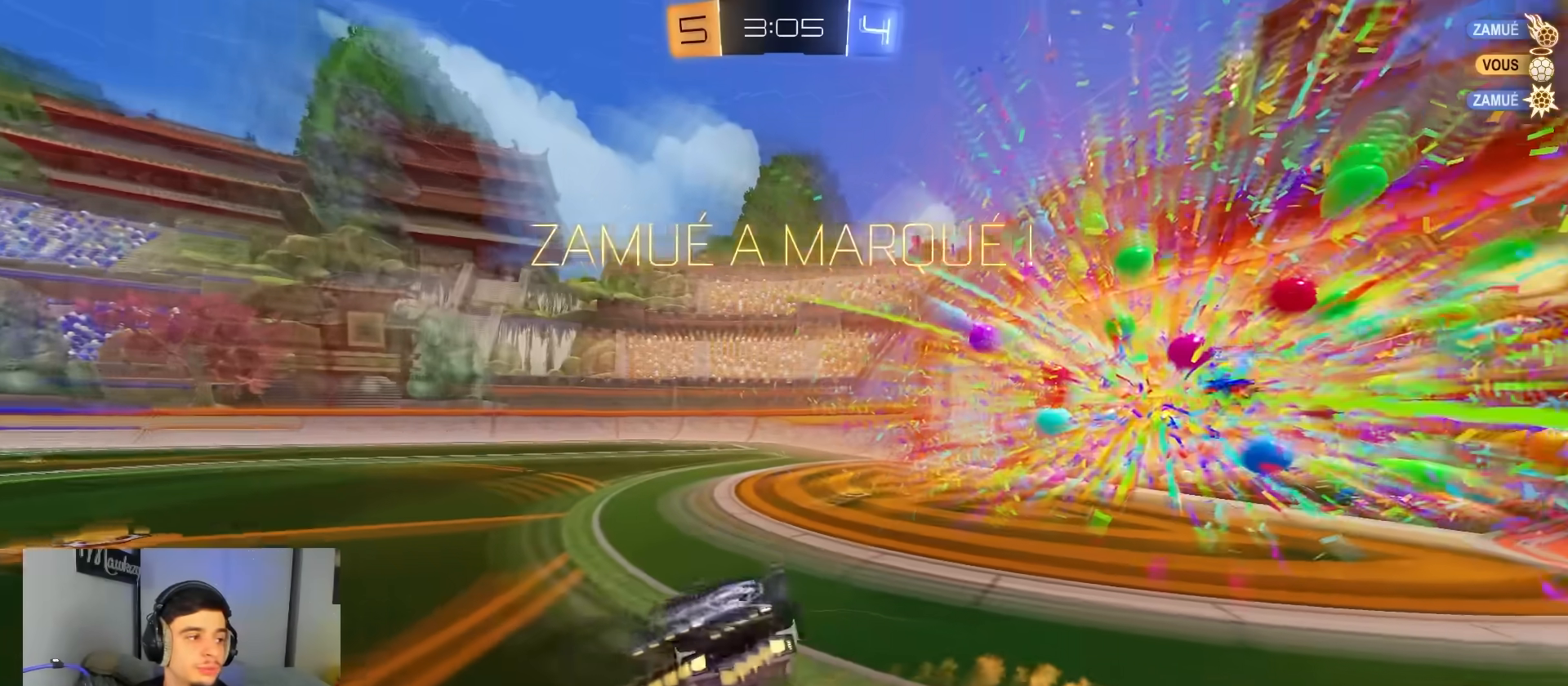
Gameplay with a controller (Xbox layout); each line is a JSON object with the inputs held at the frame after it. "events" lists button and stick changes between this image and that frame as [ms after this image, input, new state], when the widget could be followed in between. Not read: SELECT.
{"buttons": ["R1"], "left_stick": "left", "right_stick": "center", "events": [[17, "A", "down"], [33, "Y", "up"], [83, "left_stick", "center"], [367, "B", "up"], [450, "A", "up"], [467, "left_stick", "left"]]}
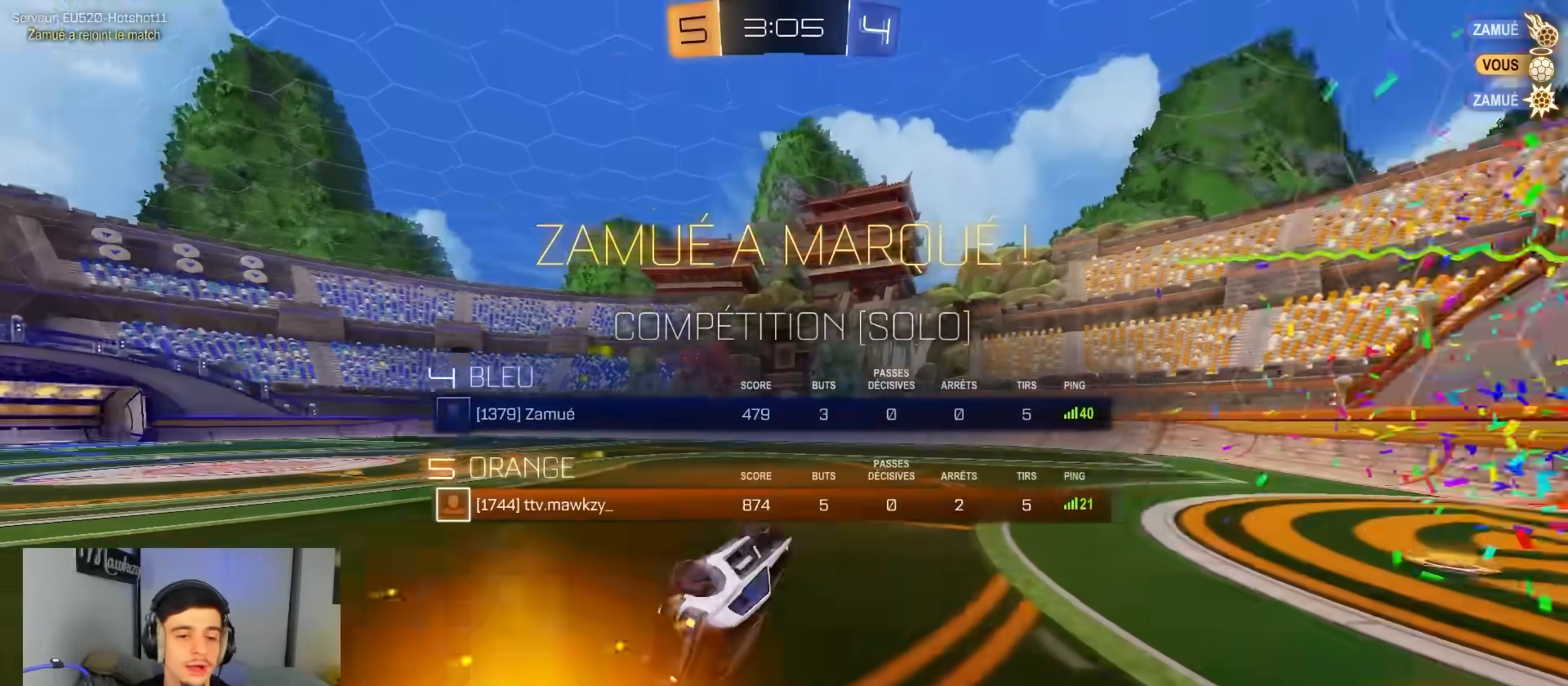
{"buttons": [], "left_stick": "center", "right_stick": "center", "events": [[183, "R1", "up"], [367, "left_stick", "center"]]}
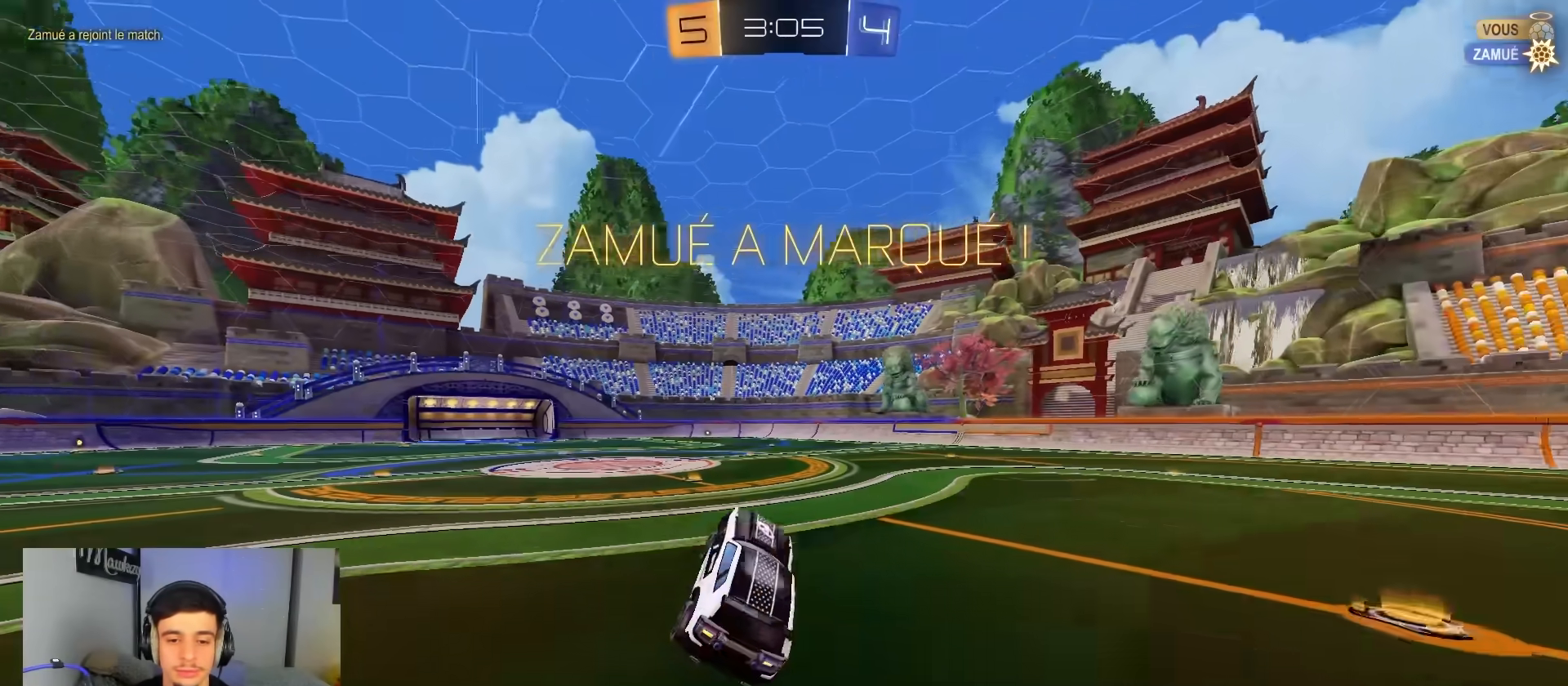
{"buttons": ["X", "R2"], "left_stick": "down-right", "right_stick": "center", "events": [[33, "R2", "down"], [83, "left_stick", "up-left"], [133, "X", "down"], [200, "left_stick", "center"], [433, "A", "down"], [450, "left_stick", "down-right"], [500, "A", "up"]]}
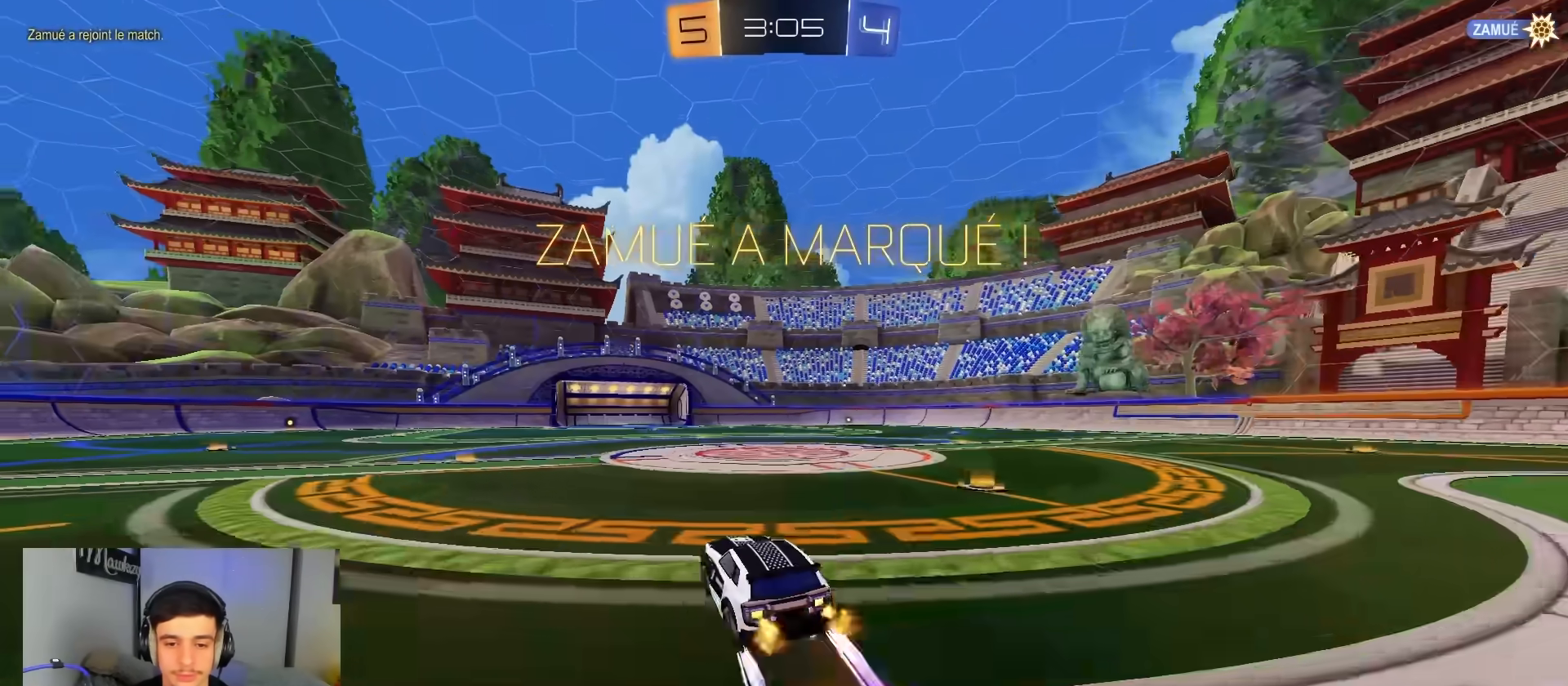
{"buttons": ["A", "X", "R2"], "left_stick": "up-right", "right_stick": "center", "events": [[183, "left_stick", "center"], [333, "left_stick", "up-right"], [433, "A", "down"], [450, "R2", "up"], [500, "R2", "down"]]}
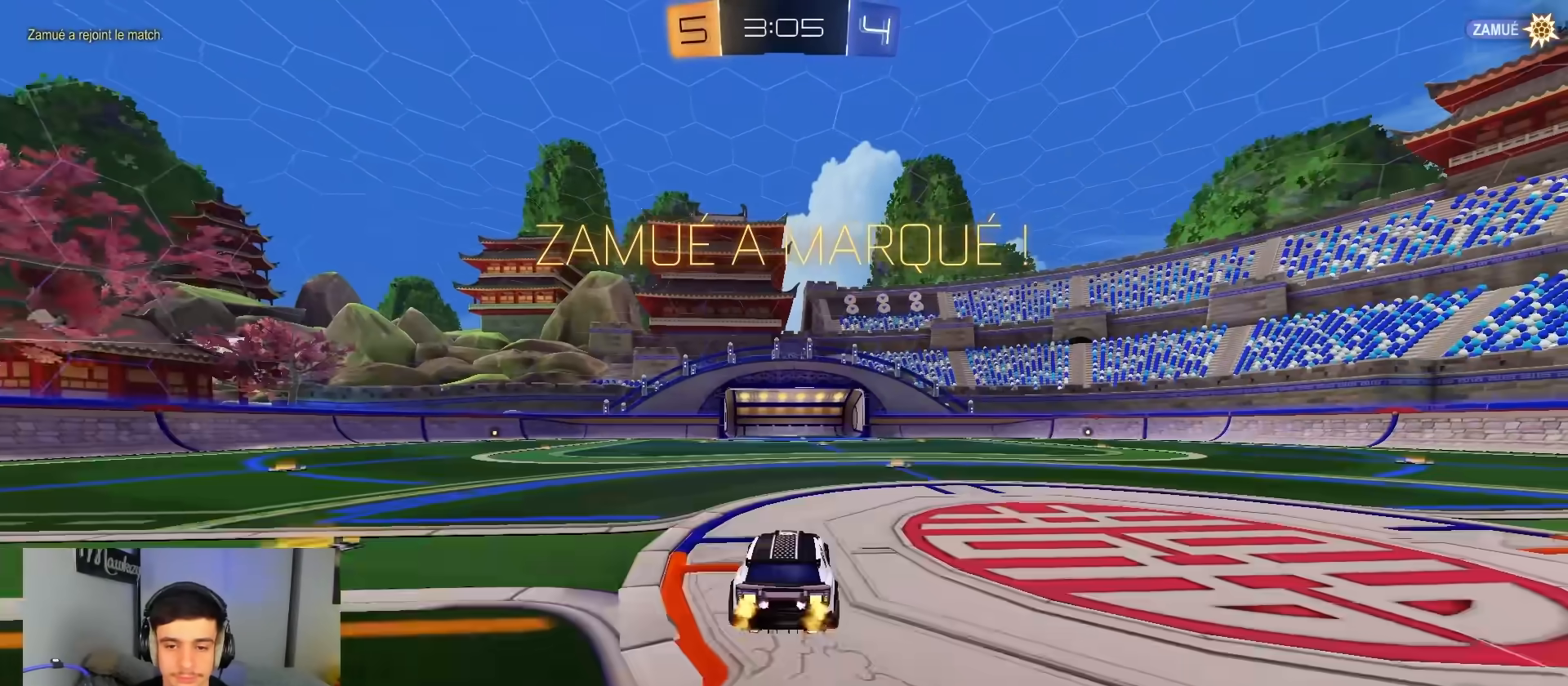
{"buttons": ["B", "R1"], "left_stick": "right", "right_stick": "center"}
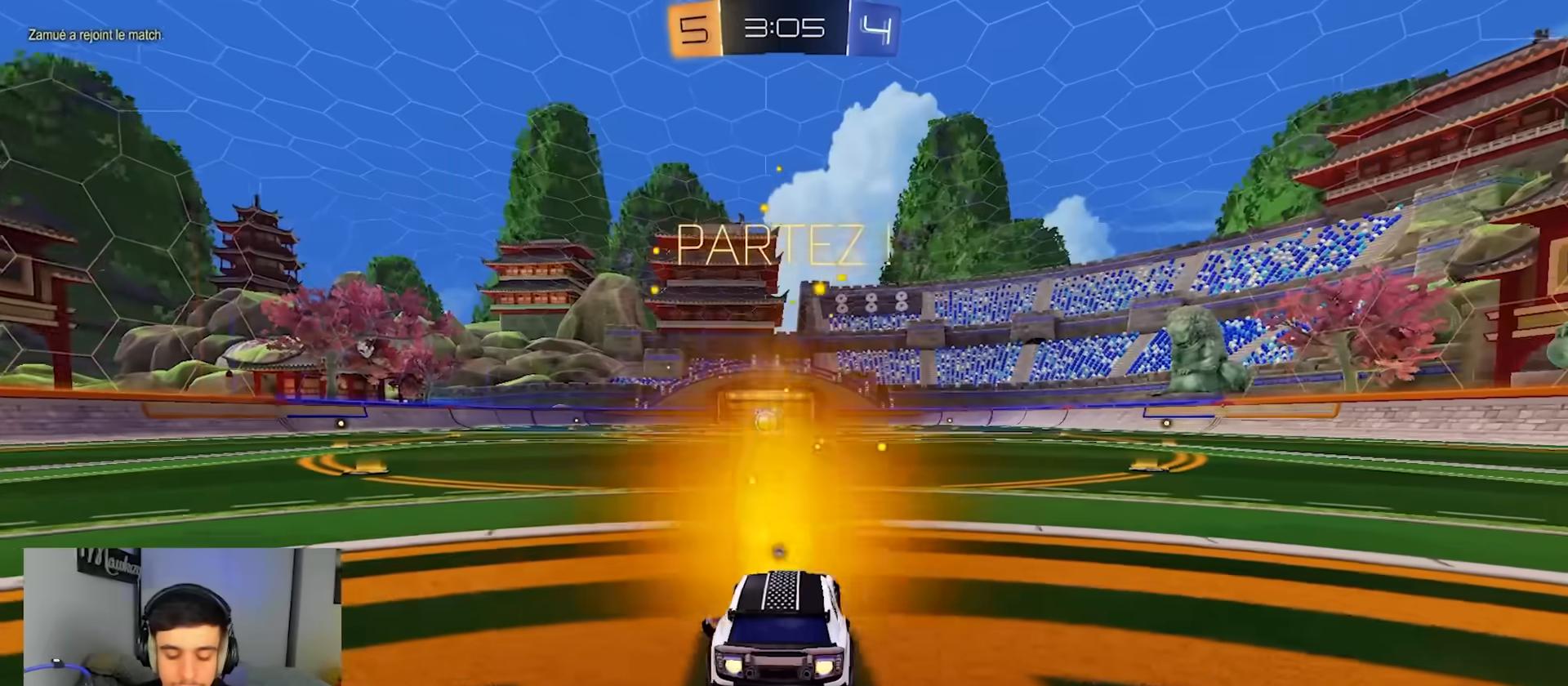
{"buttons": ["B", "R1"], "left_stick": "down", "right_stick": "center", "events": [[50, "A", "down"], [83, "A", "up"], [100, "left_stick", "up"], [133, "A", "down"], [150, "Y", "down"], [200, "left_stick", "down"], [317, "L2", "down"], [317, "Y", "up"], [333, "A", "up"], [433, "L2", "up"]]}
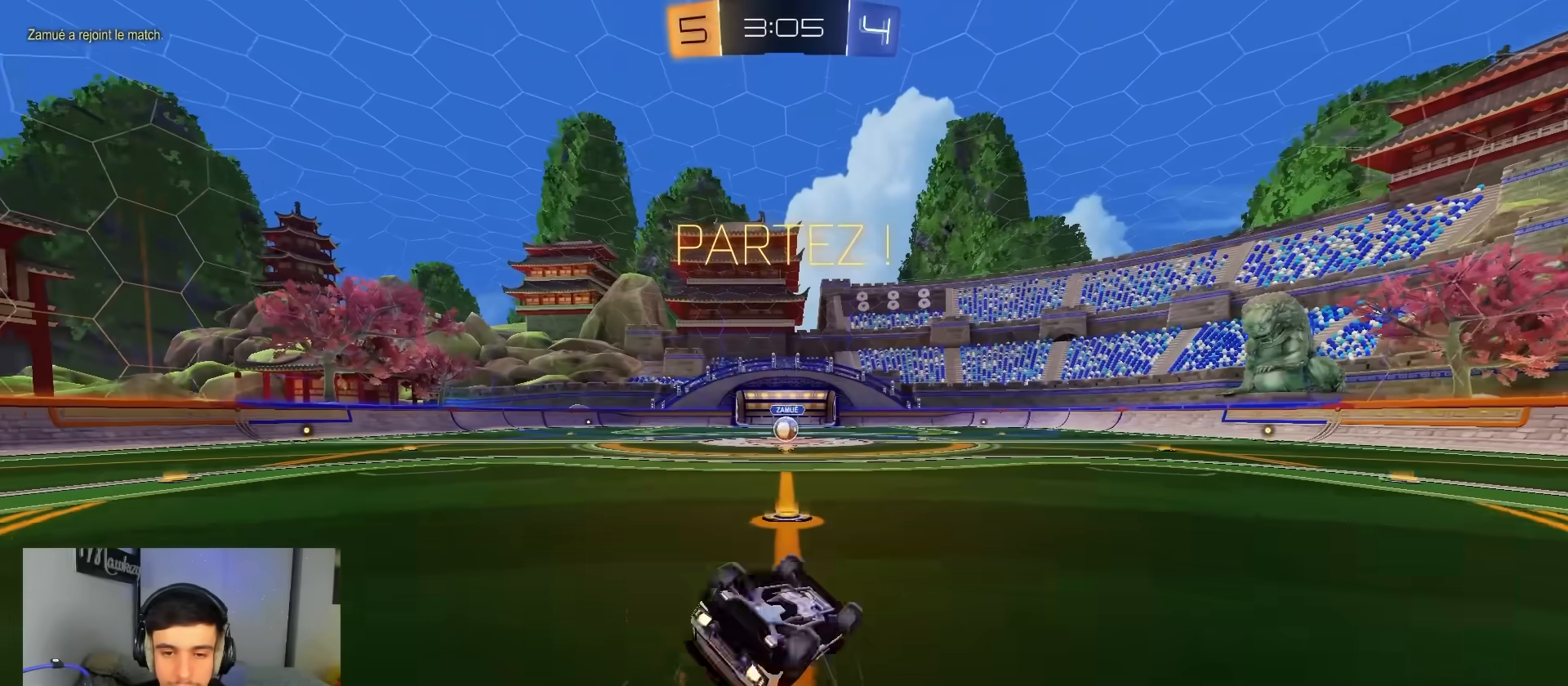
{"buttons": ["R2"], "left_stick": "down-left", "right_stick": "center", "events": [[100, "left_stick", "down-left"], [217, "left_stick", "down"], [267, "B", "up"], [400, "left_stick", "down-left"], [467, "R2", "down"], [483, "R1", "up"]]}
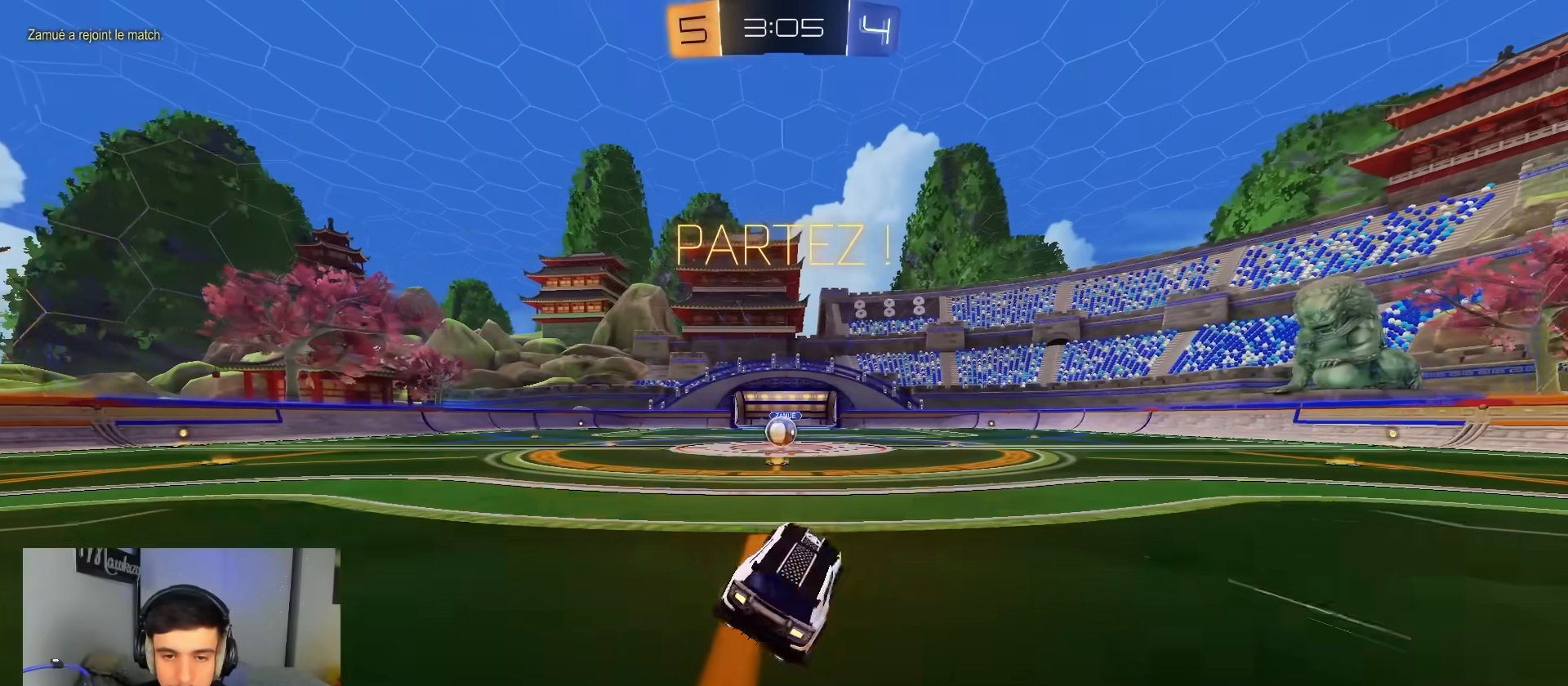
{"buttons": [], "left_stick": "center", "right_stick": "center", "events": [[133, "left_stick", "center"], [467, "R2", "up"]]}
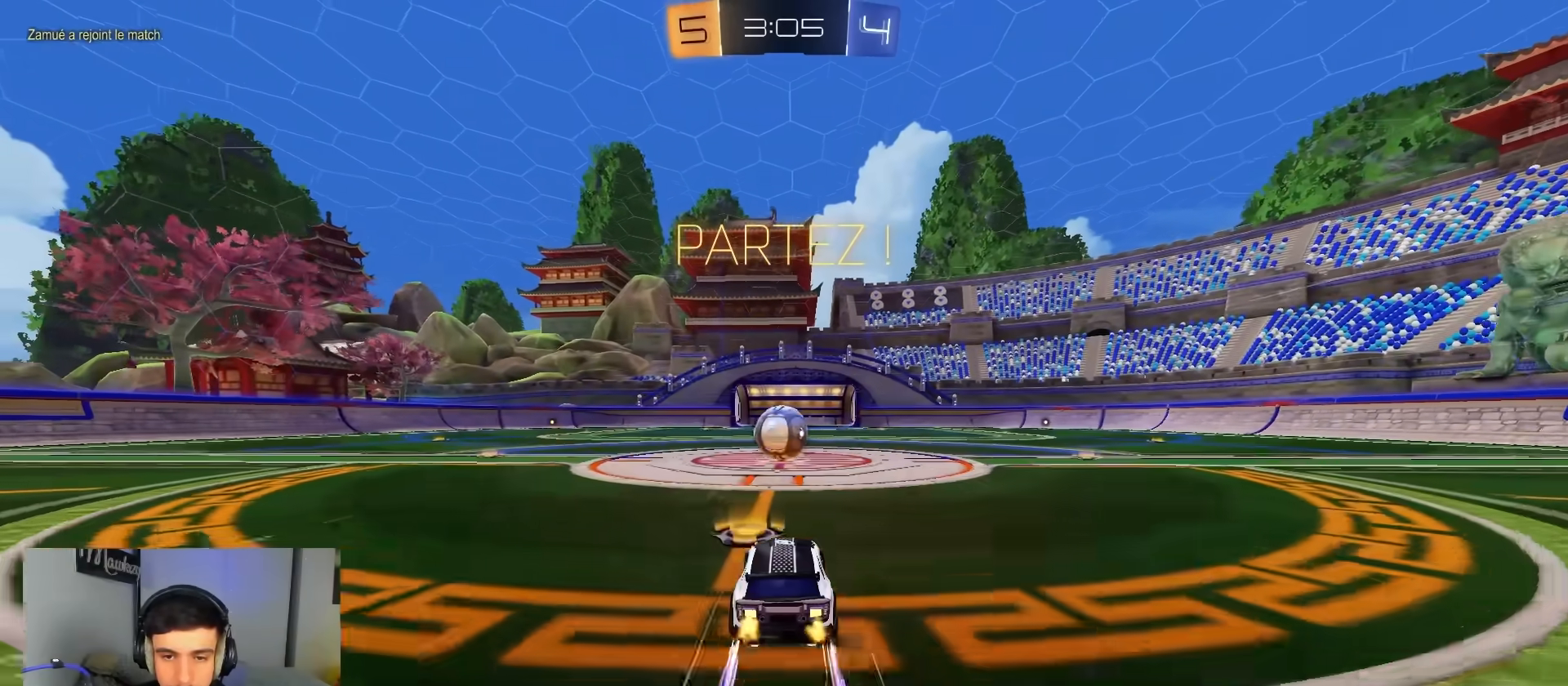
{"buttons": ["L2"], "left_stick": "center", "right_stick": "center", "events": [[400, "L2", "down"]]}
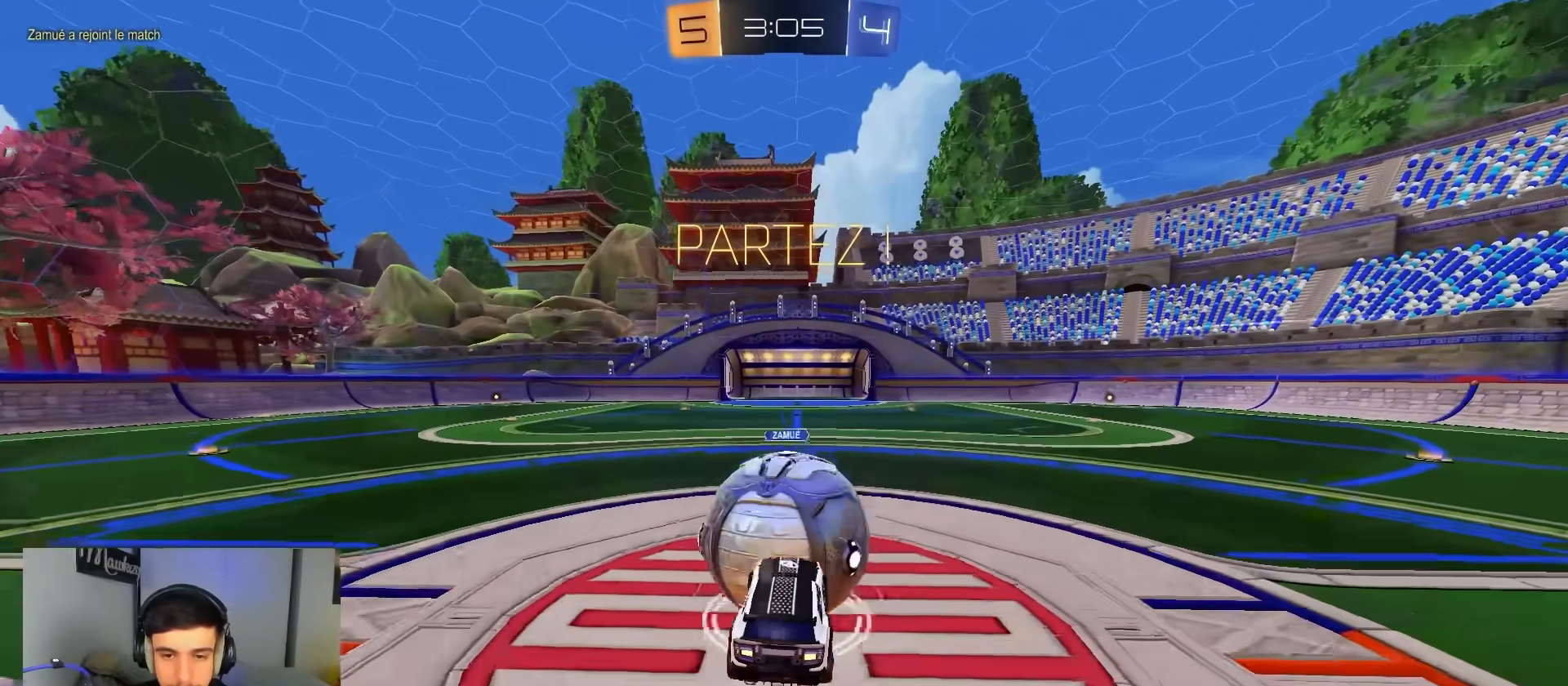
{"buttons": [], "left_stick": "up-right", "right_stick": "center", "events": [[33, "L2", "up"], [300, "left_stick", "up-right"]]}
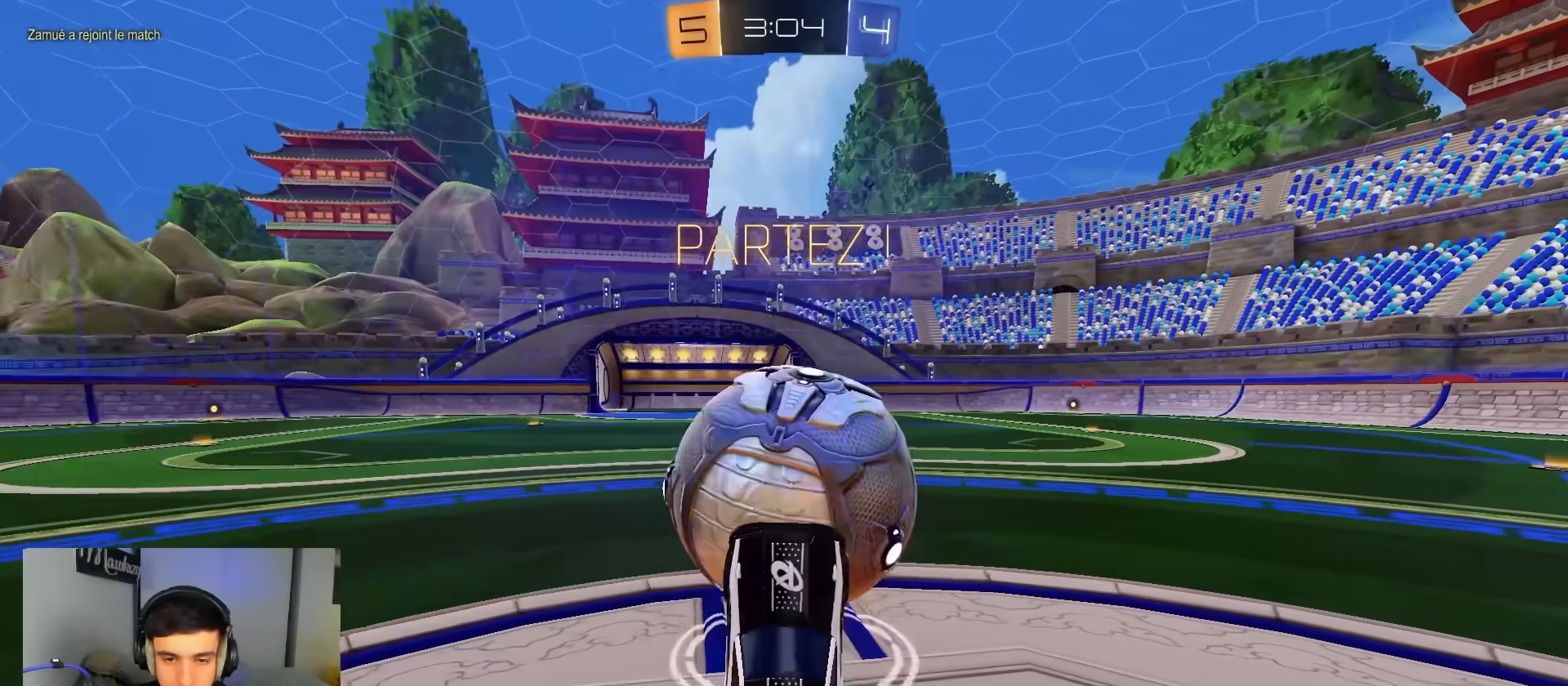
{"buttons": ["R2"], "left_stick": "down", "right_stick": "center", "events": [[17, "R1", "down"], [150, "R1", "up"], [250, "R2", "down"], [300, "A", "down"], [317, "left_stick", "up"], [433, "A", "up"], [500, "left_stick", "down"]]}
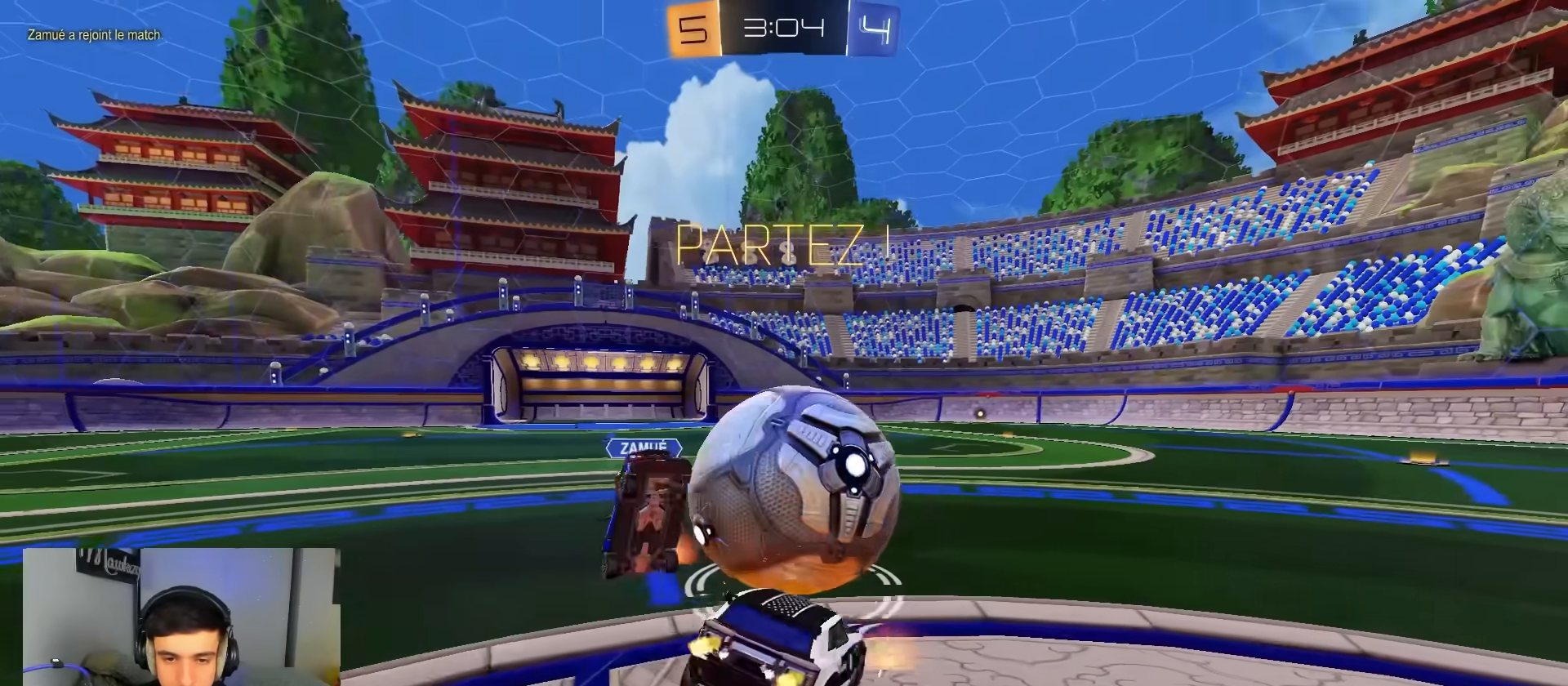
{"buttons": ["B", "R2"], "left_stick": "right", "right_stick": "center", "events": [[150, "left_stick", "down-right"], [417, "left_stick", "right"], [483, "B", "down"]]}
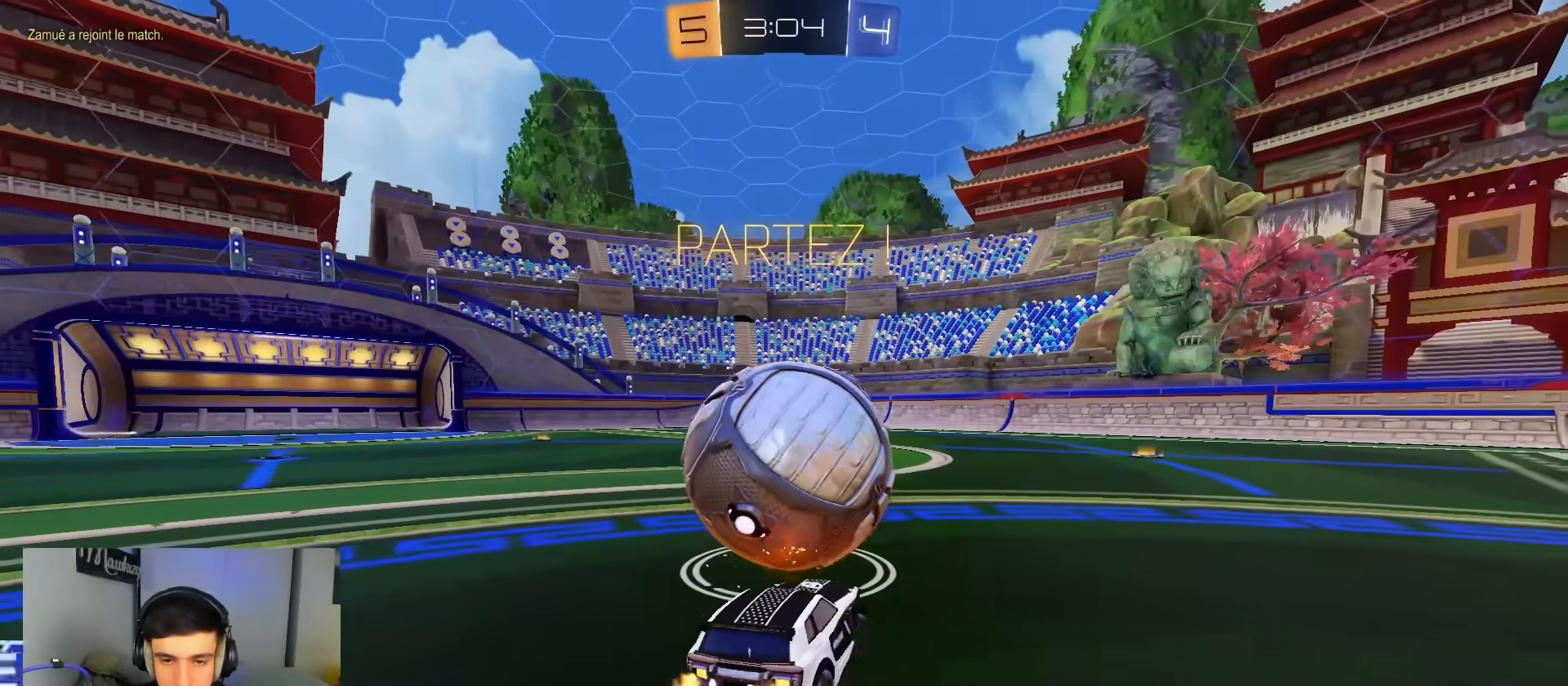
{"buttons": ["R2"], "left_stick": "left", "right_stick": "center", "events": [[33, "left_stick", "left"], [167, "left_stick", "right"], [283, "left_stick", "left"], [400, "B", "up"]]}
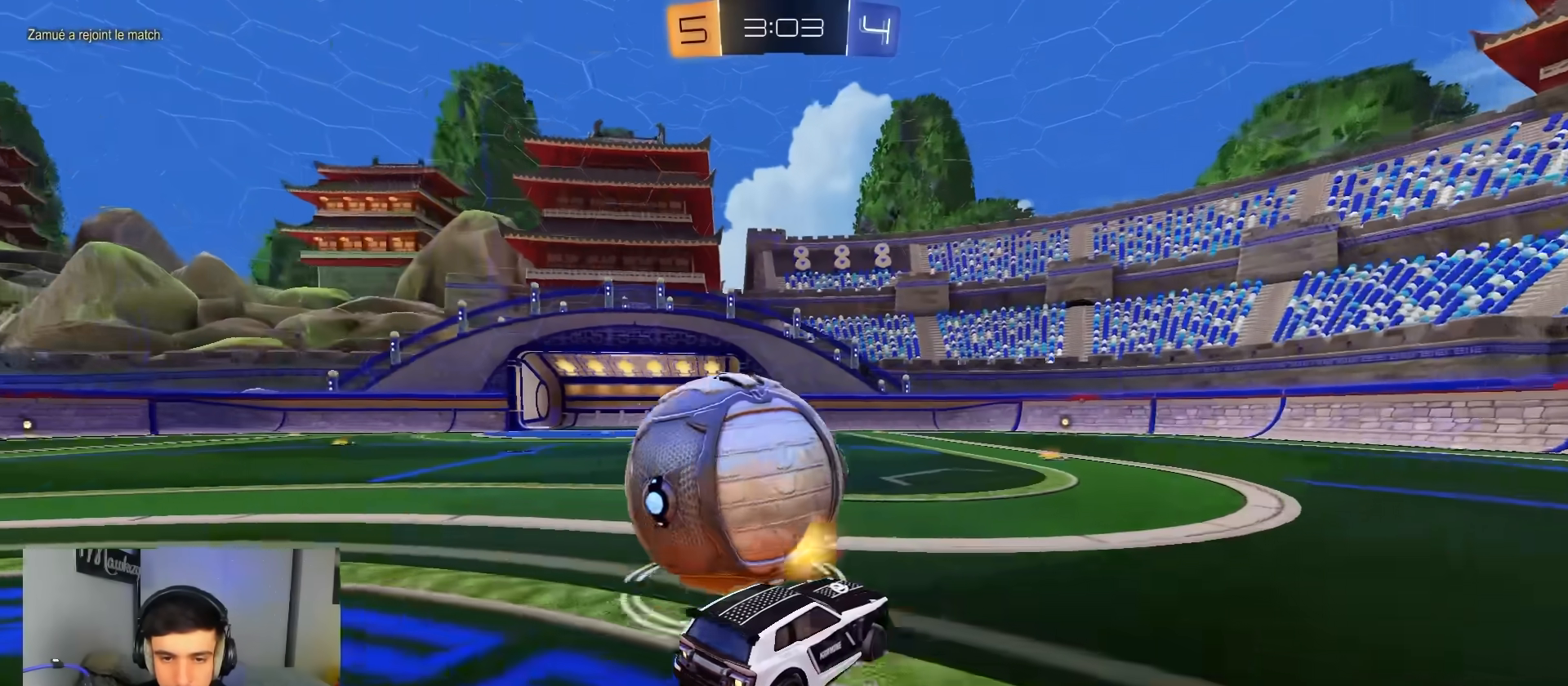
{"buttons": ["A", "B", "R2"], "left_stick": "right", "right_stick": "center", "events": [[283, "B", "down"], [400, "left_stick", "right"], [433, "A", "down"]]}
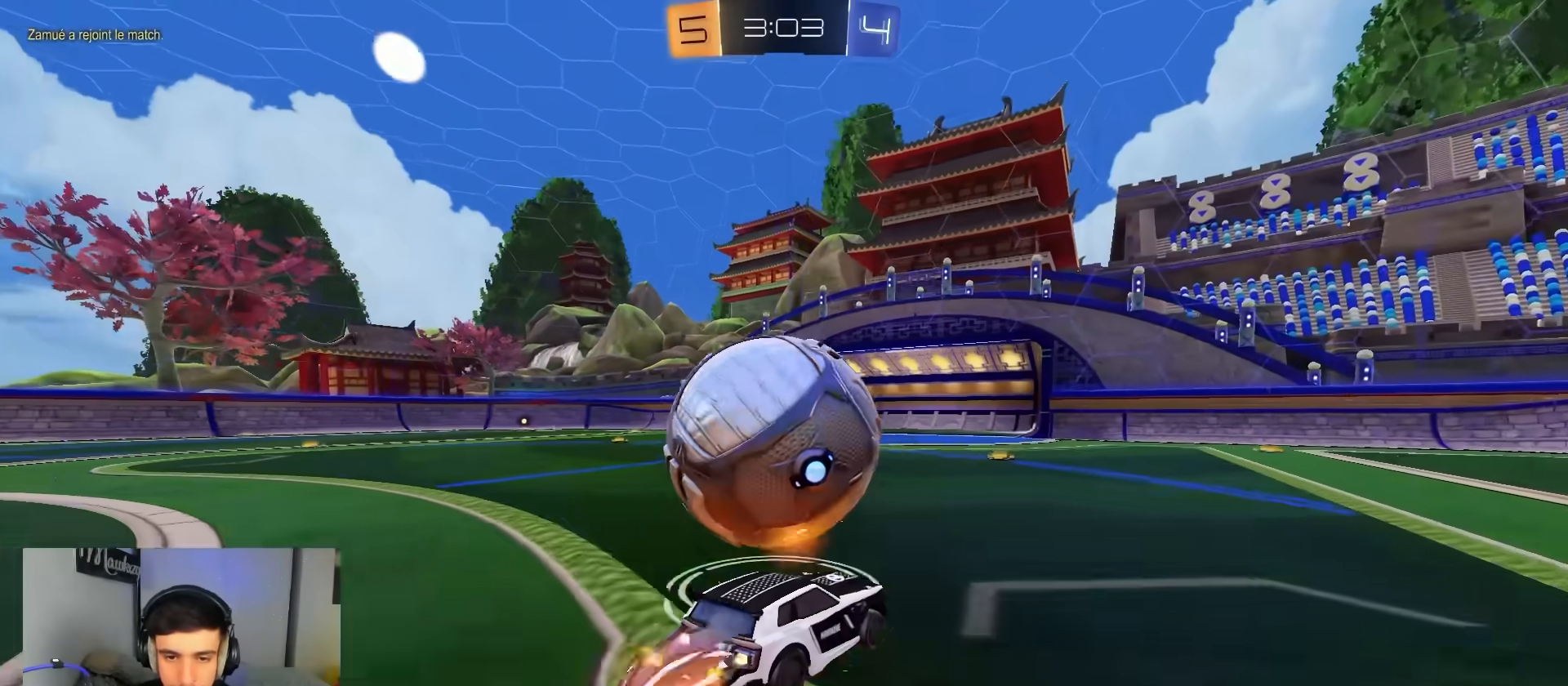
{"buttons": ["R2"], "left_stick": "down-left", "right_stick": "center", "events": [[33, "left_stick", "up-left"], [50, "A", "up"], [83, "A", "down"], [100, "X", "down"], [133, "left_stick", "down"], [217, "B", "up"], [367, "A", "up"], [417, "X", "up"], [417, "left_stick", "down-left"]]}
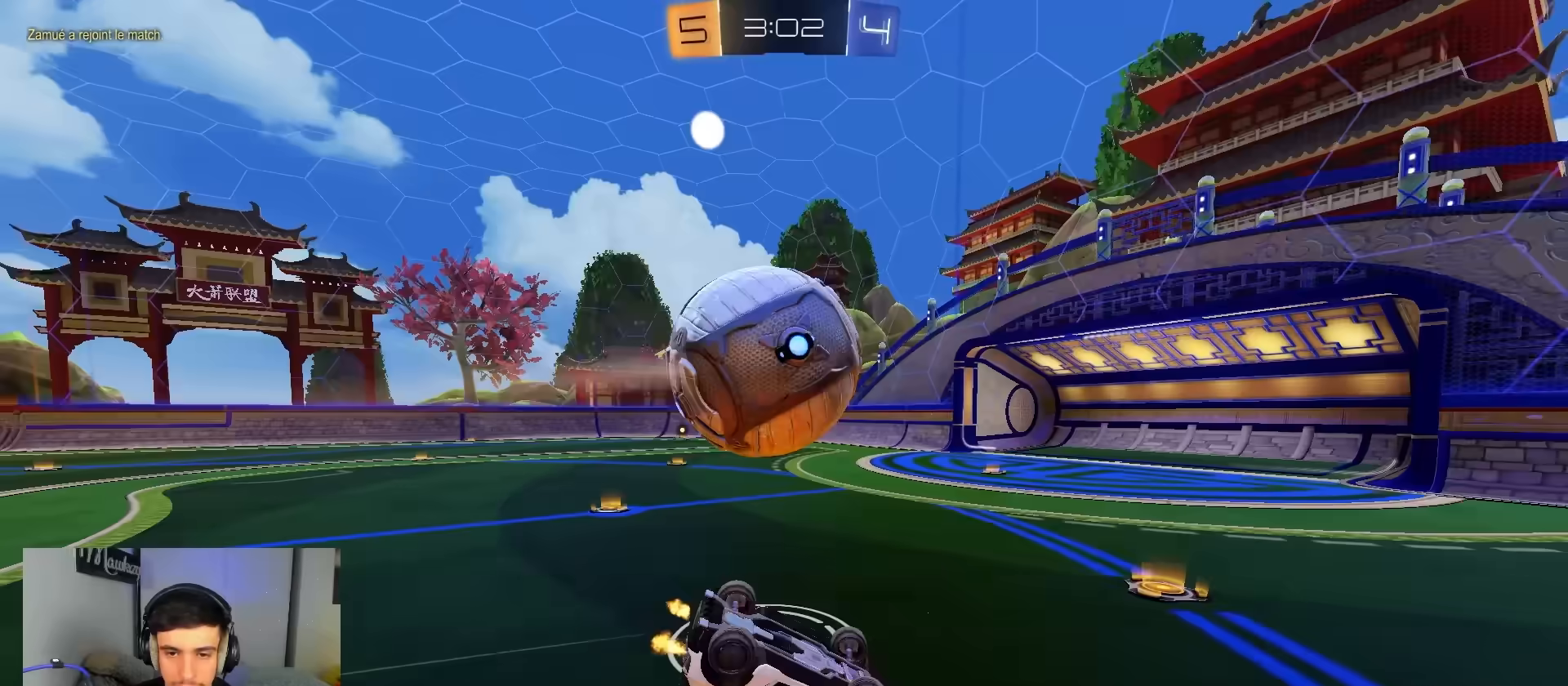
{"buttons": ["B", "R2"], "left_stick": "left", "right_stick": "center", "events": [[133, "R2", "up"], [150, "B", "down"], [150, "R1", "down"], [150, "left_stick", "down"], [300, "left_stick", "down-left"], [317, "B", "up"], [400, "B", "down"], [417, "left_stick", "left"], [450, "R1", "up"], [483, "R2", "down"]]}
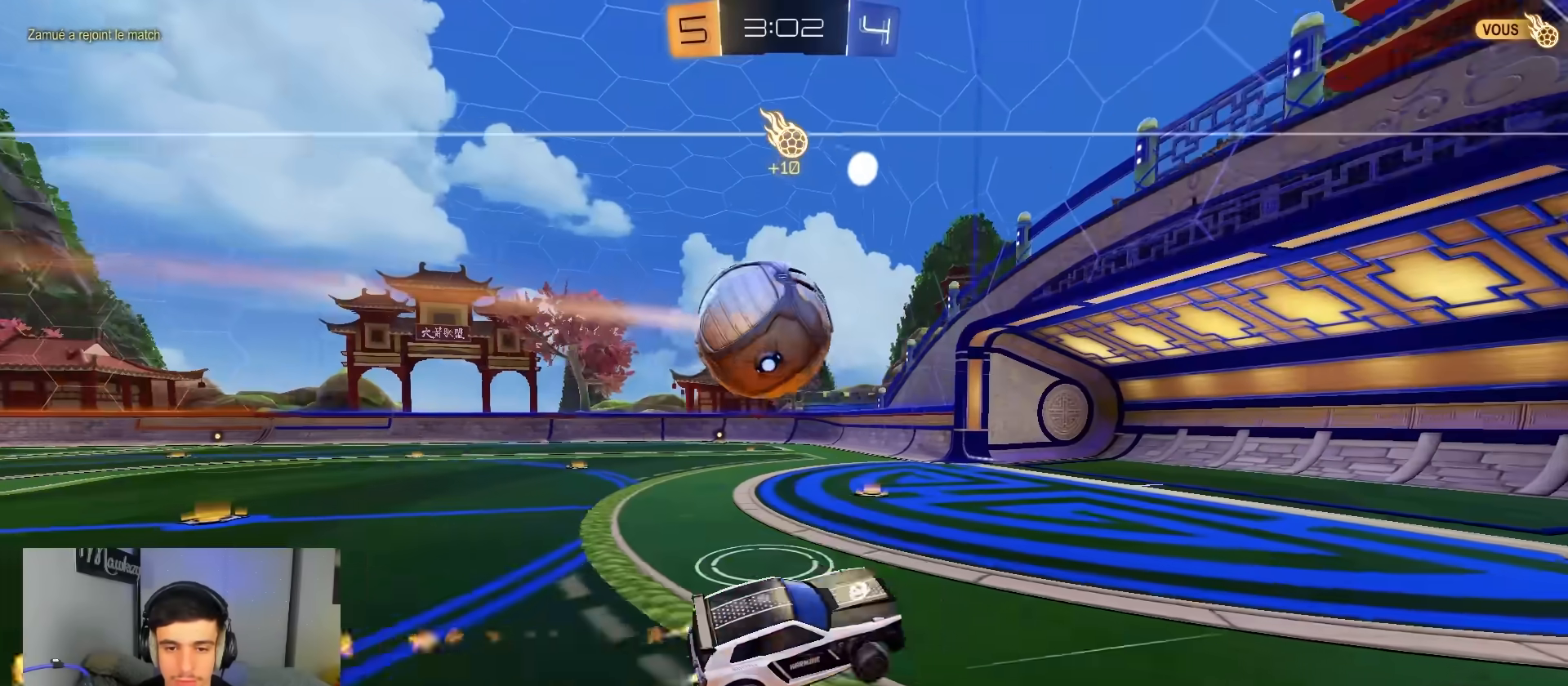
{"buttons": ["A", "B", "R2"], "left_stick": "left", "right_stick": "center", "events": [[400, "A", "down"]]}